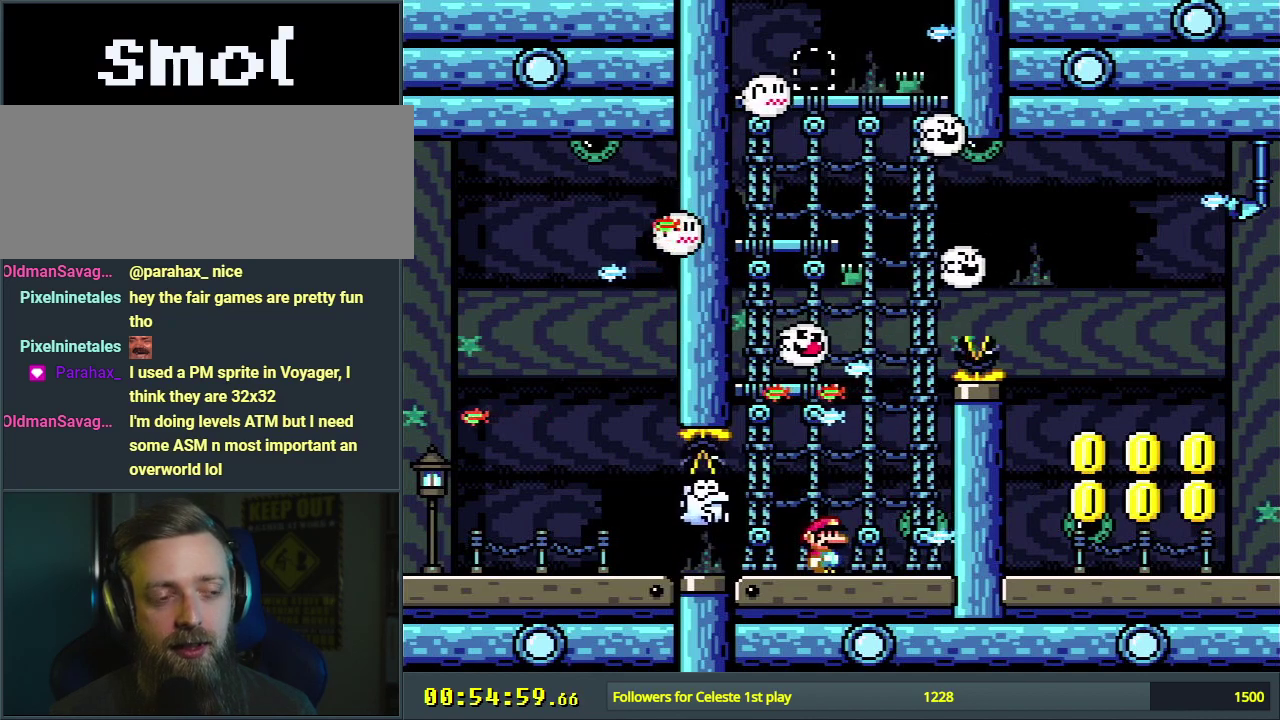
Gameplay with a controller (Nintendo layout); each line is a JSON object with the inputs held at the frame after it (dt_ms = milliseconds from this image to that frame). "events" lists button and stick changes between this image and that frame as [ms after this image, input, new state], when the widget could be followed in between. Not read: L3 R3.
{"dt_ms": 500, "buttons": ["Y"], "events": []}
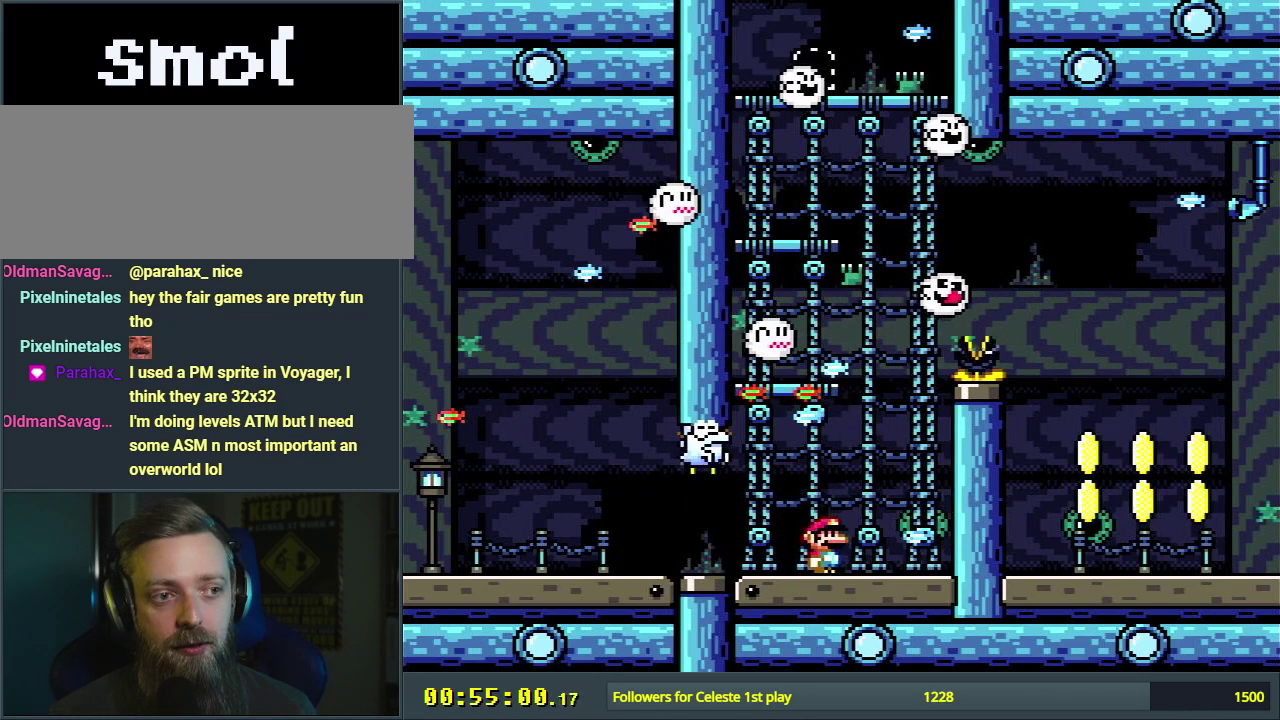
{"dt_ms": 500, "buttons": ["Y"], "events": []}
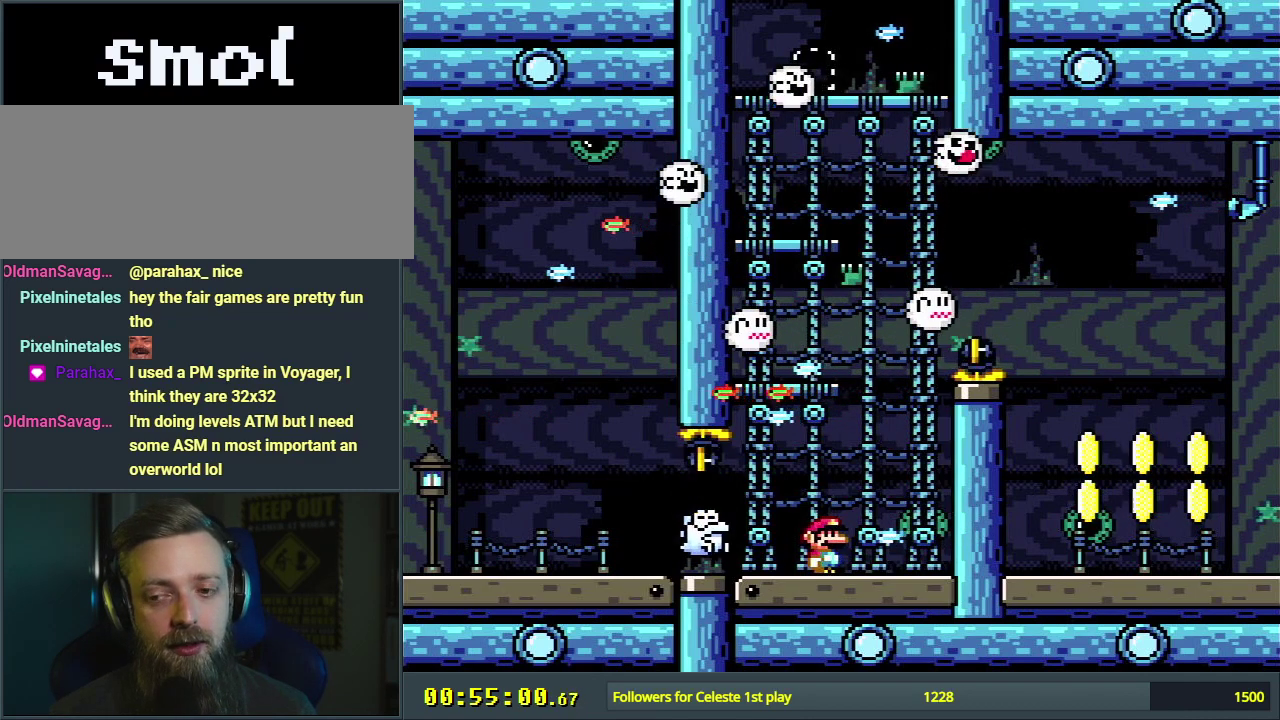
{"dt_ms": 500, "buttons": ["Y"], "events": []}
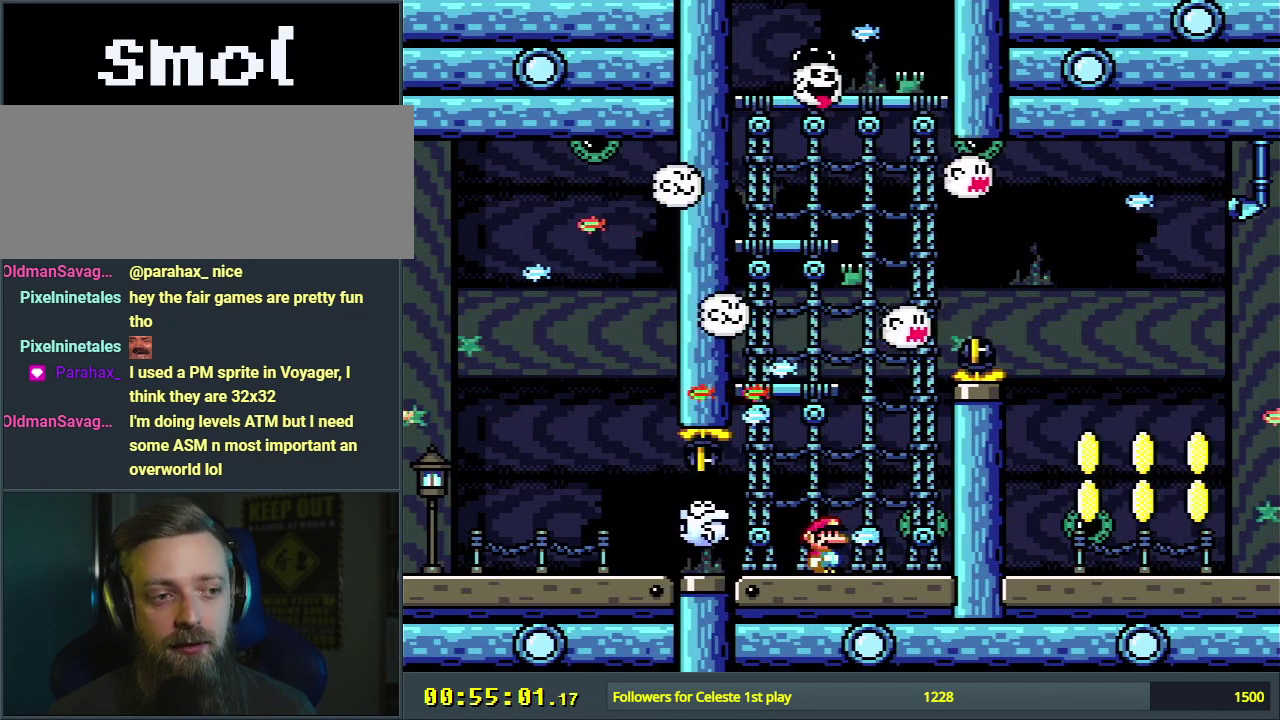
{"dt_ms": 300, "buttons": ["Y", "DPAD_LEFT"], "events": [[267, "DPAD_LEFT", "down"]]}
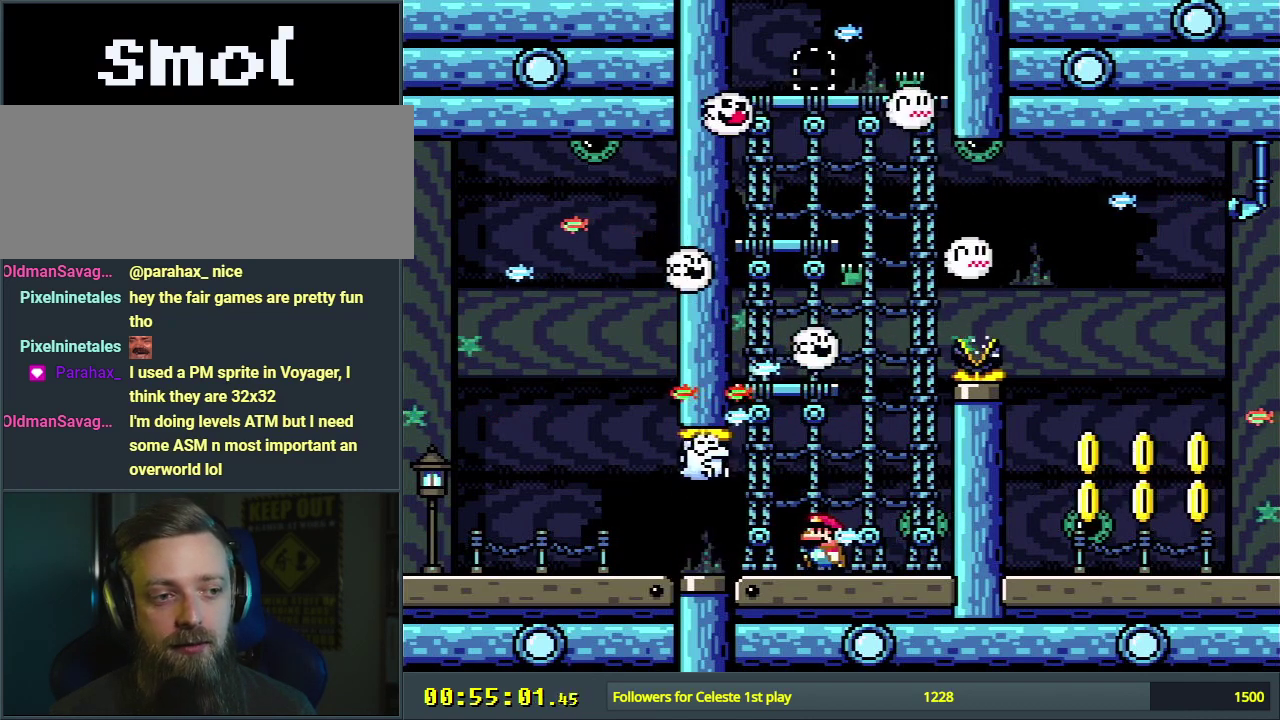
{"dt_ms": 700, "buttons": ["Y"], "events": [[67, "DPAD_LEFT", "up"]]}
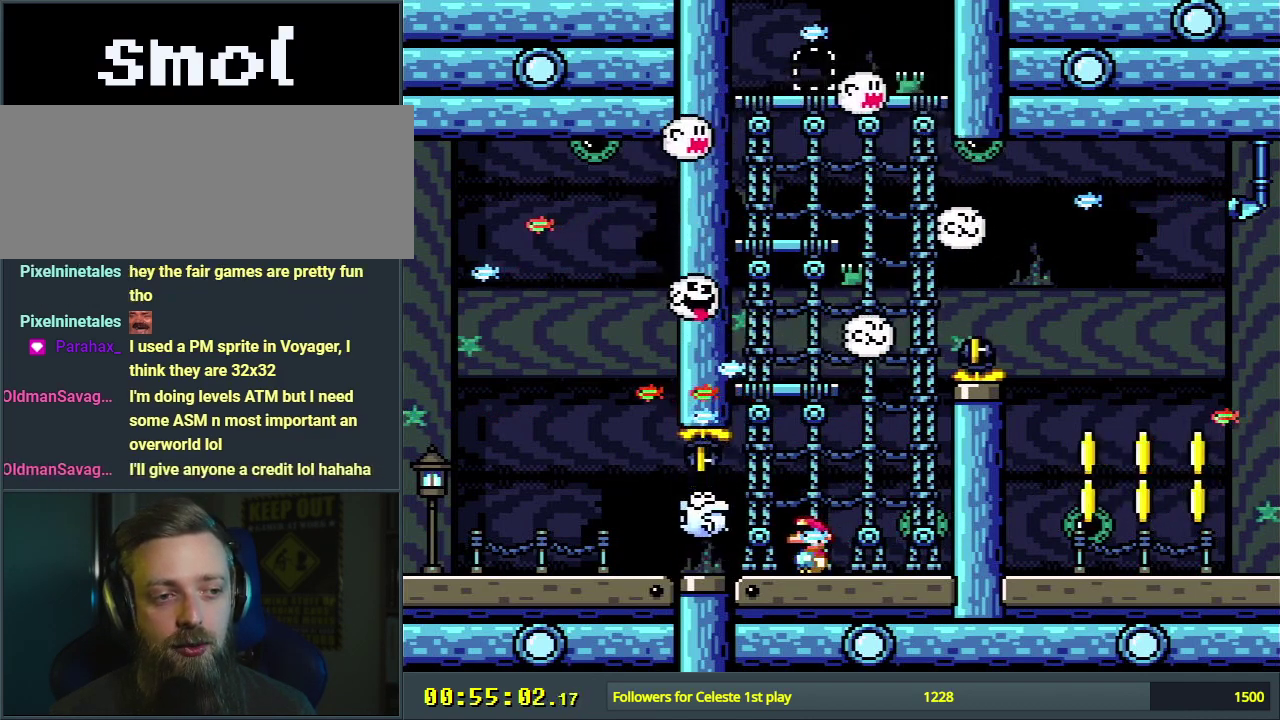
{"dt_ms": 300, "buttons": ["Y", "DPAD_RIGHT"], "events": [[267, "DPAD_RIGHT", "down"]]}
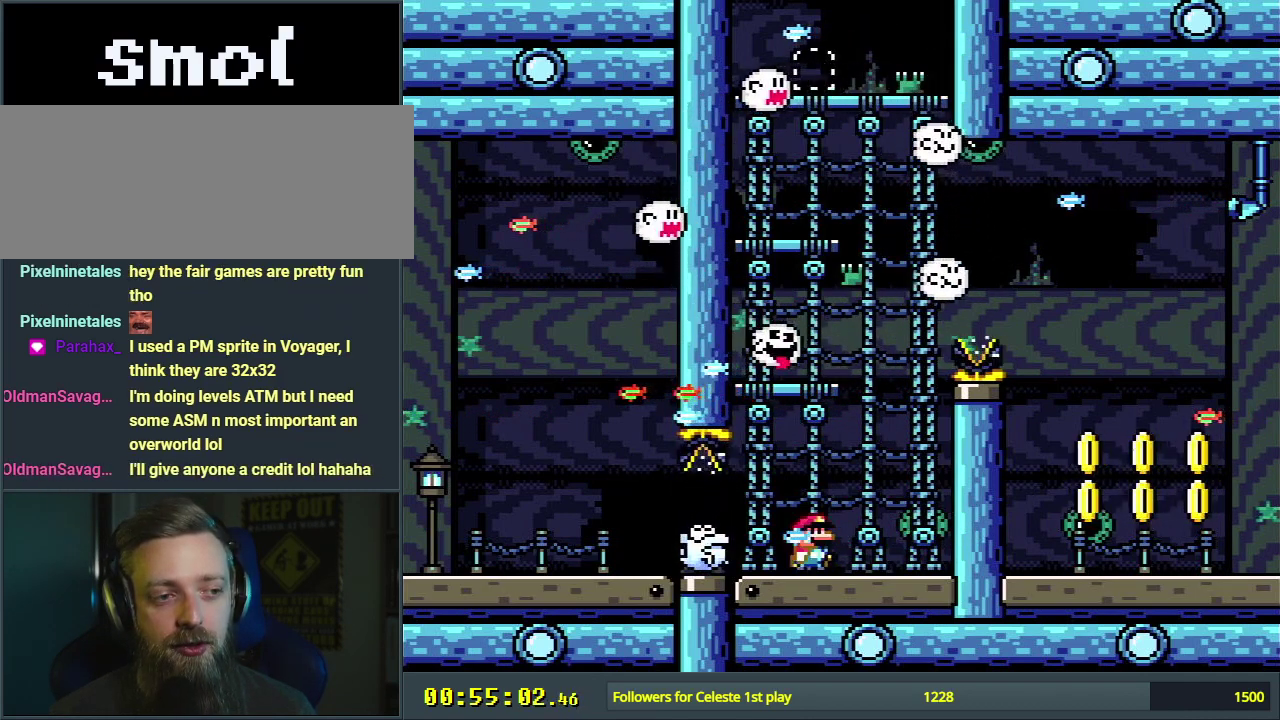
{"dt_ms": 500, "buttons": ["B", "Y", "DPAD_RIGHT"], "events": [[33, "B", "down"], [217, "DPAD_RIGHT", "up"], [450, "DPAD_RIGHT", "down"]]}
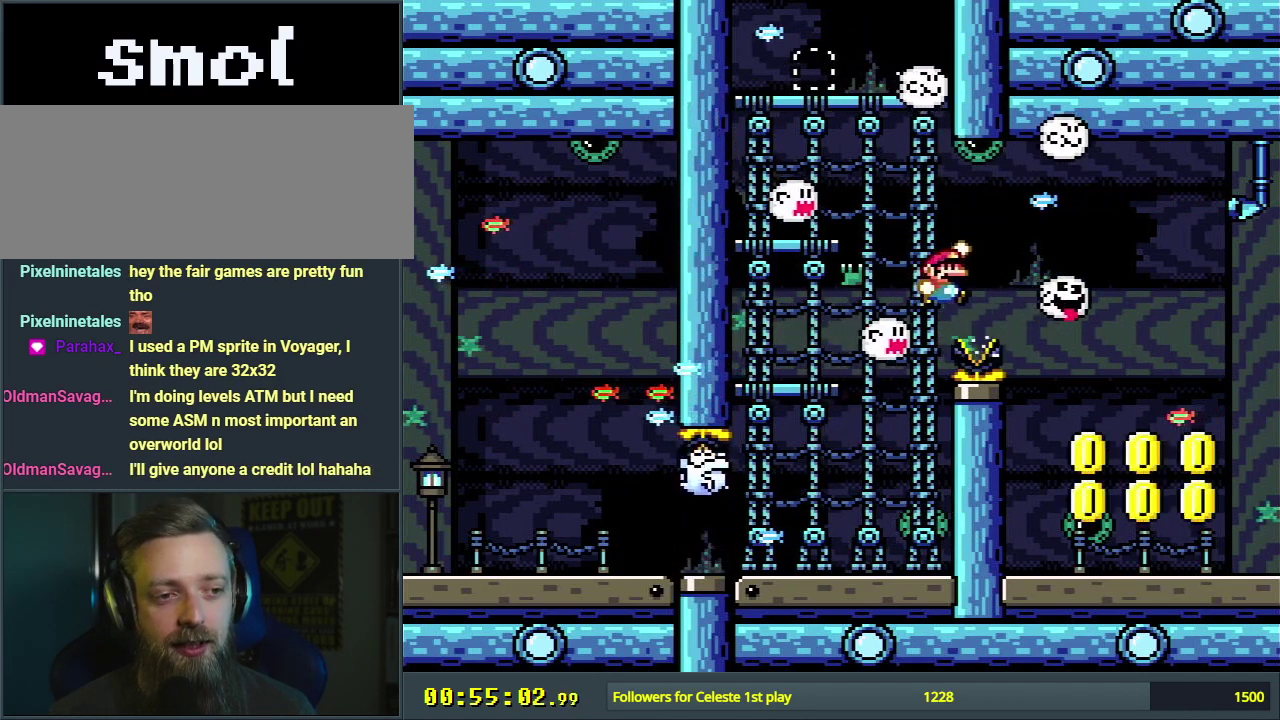
{"dt_ms": 500, "buttons": ["B", "Y", "DPAD_LEFT"], "events": [[133, "B", "up"], [317, "DPAD_RIGHT", "up"], [400, "B", "down"], [500, "DPAD_LEFT", "down"]]}
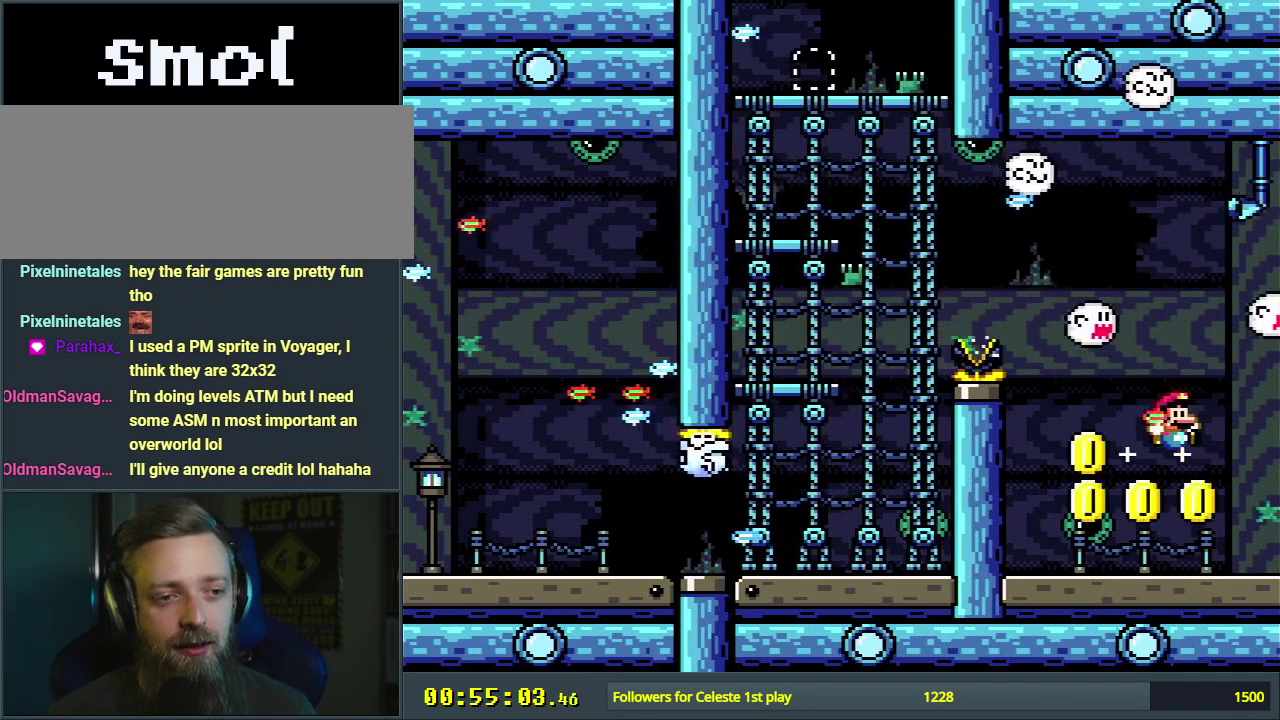
{"dt_ms": 300, "buttons": ["Y", "DPAD_LEFT"], "events": [[33, "B", "up"], [167, "DPAD_LEFT", "up"], [300, "DPAD_LEFT", "down"]]}
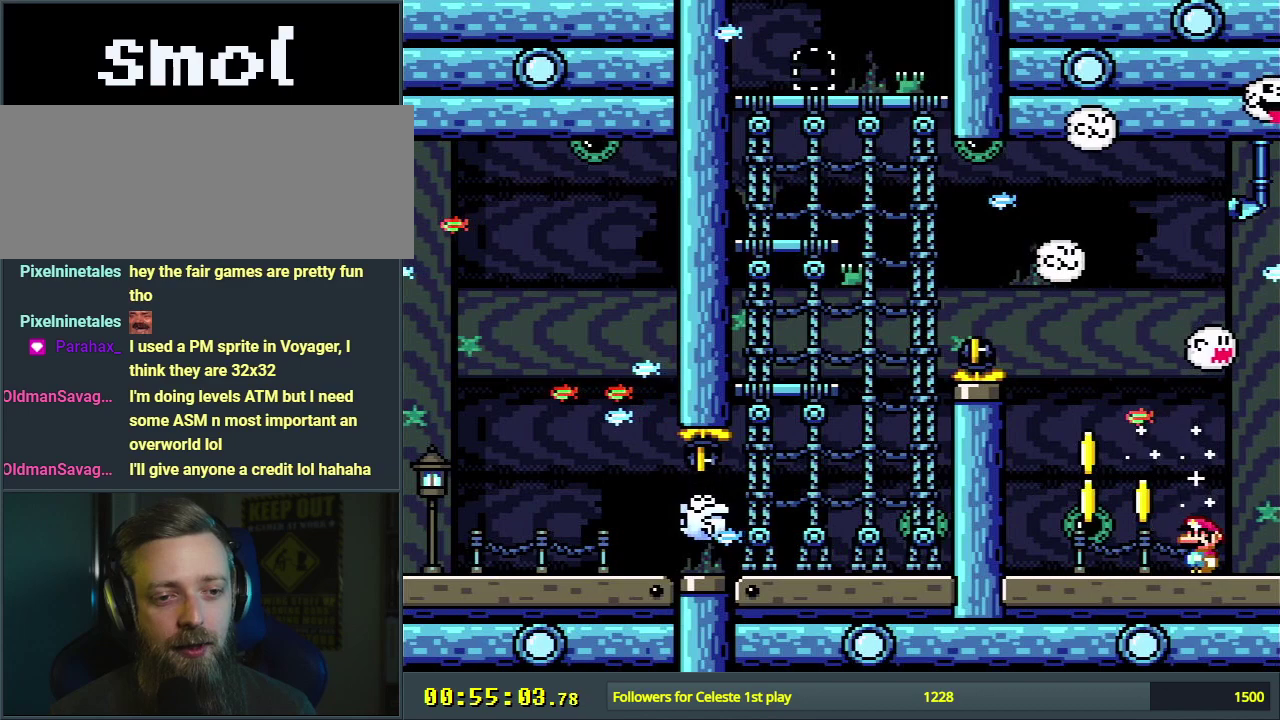
{"dt_ms": 300, "buttons": ["X"], "events": [[100, "Y", "up"], [267, "DPAD_LEFT", "up"], [300, "X", "down"]]}
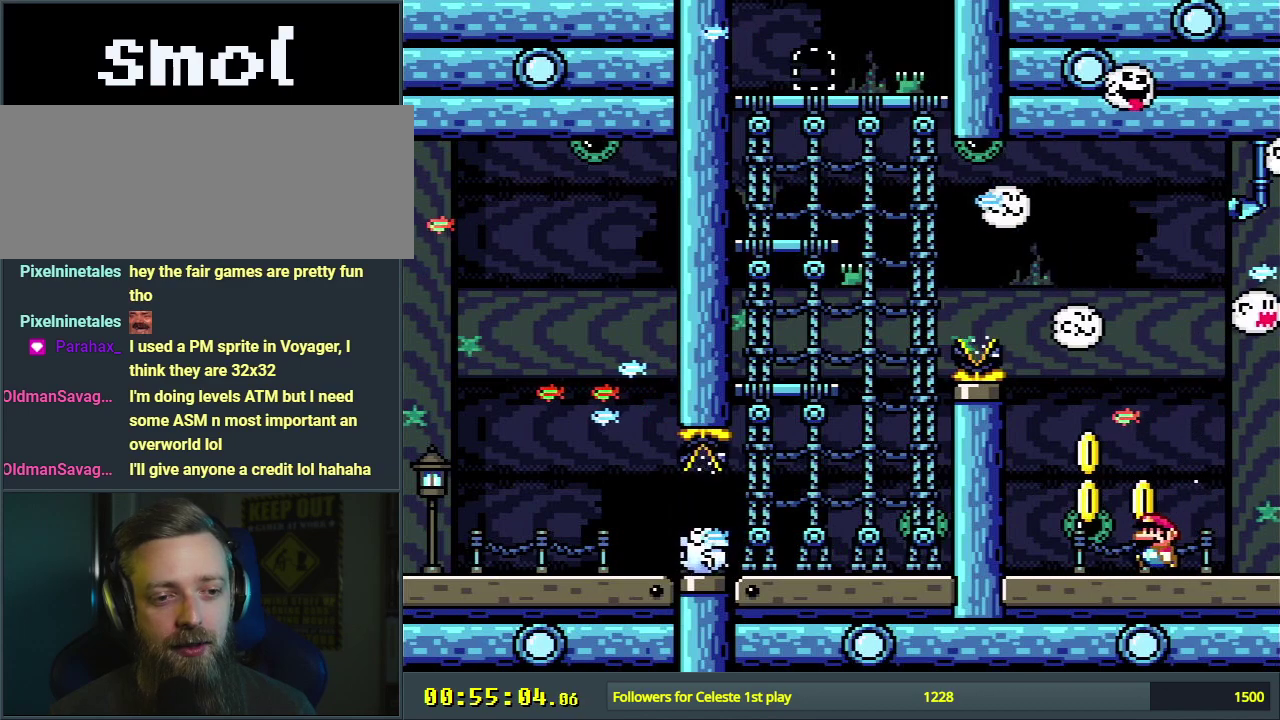
{"dt_ms": 600, "buttons": ["X"], "events": [[517, "A", "down"], [517, "DPAD_LEFT", "down"], [567, "A", "up"], [583, "DPAD_LEFT", "up"]]}
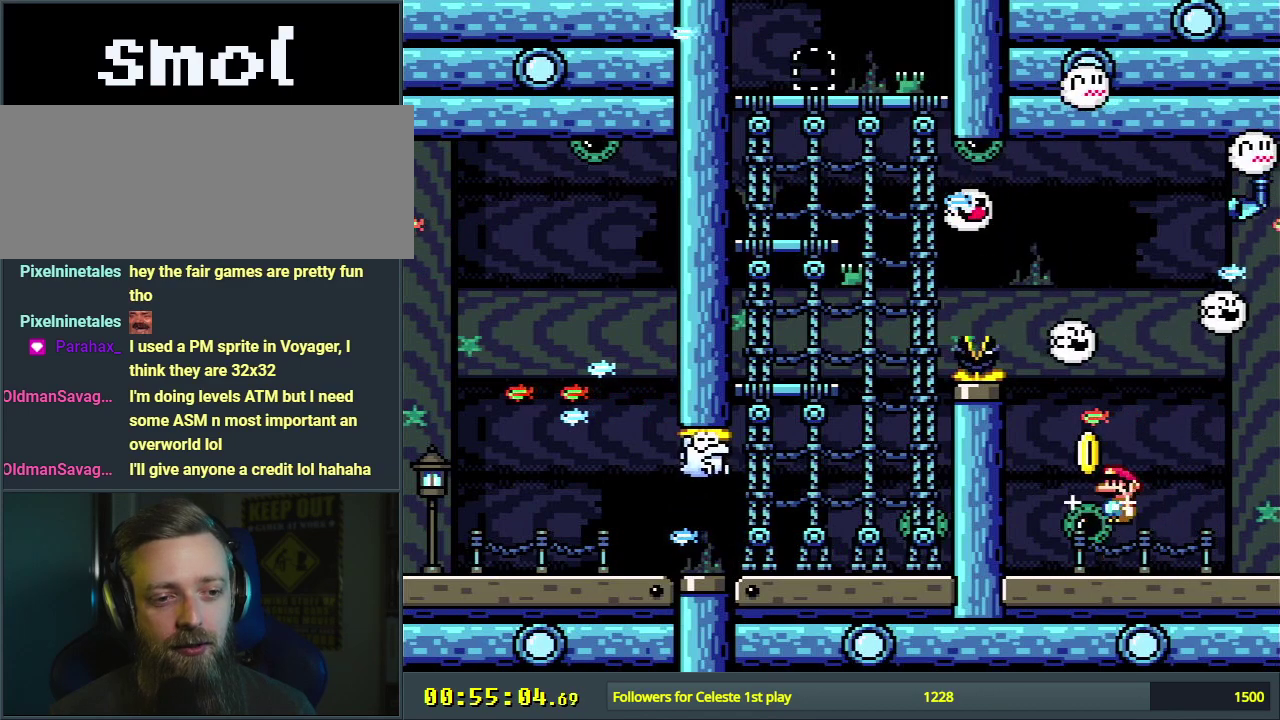
{"dt_ms": 500, "buttons": ["Y", "DPAD_LEFT"], "events": [[100, "DPAD_RIGHT", "down"], [217, "DPAD_RIGHT", "up"], [417, "DPAD_LEFT", "down"], [417, "X", "up"], [467, "Y", "down"]]}
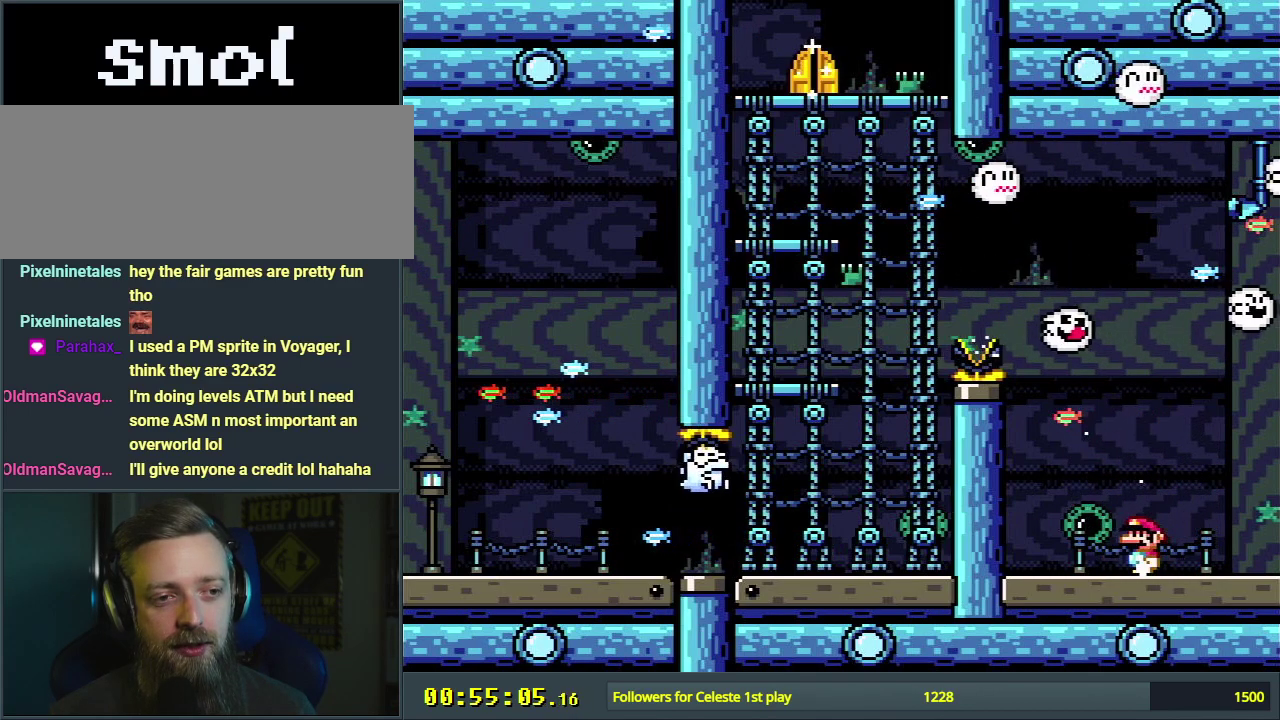
{"dt_ms": 700, "buttons": ["Y"], "events": [[33, "DPAD_LEFT", "up"], [383, "DPAD_RIGHT", "down"], [617, "DPAD_RIGHT", "up"]]}
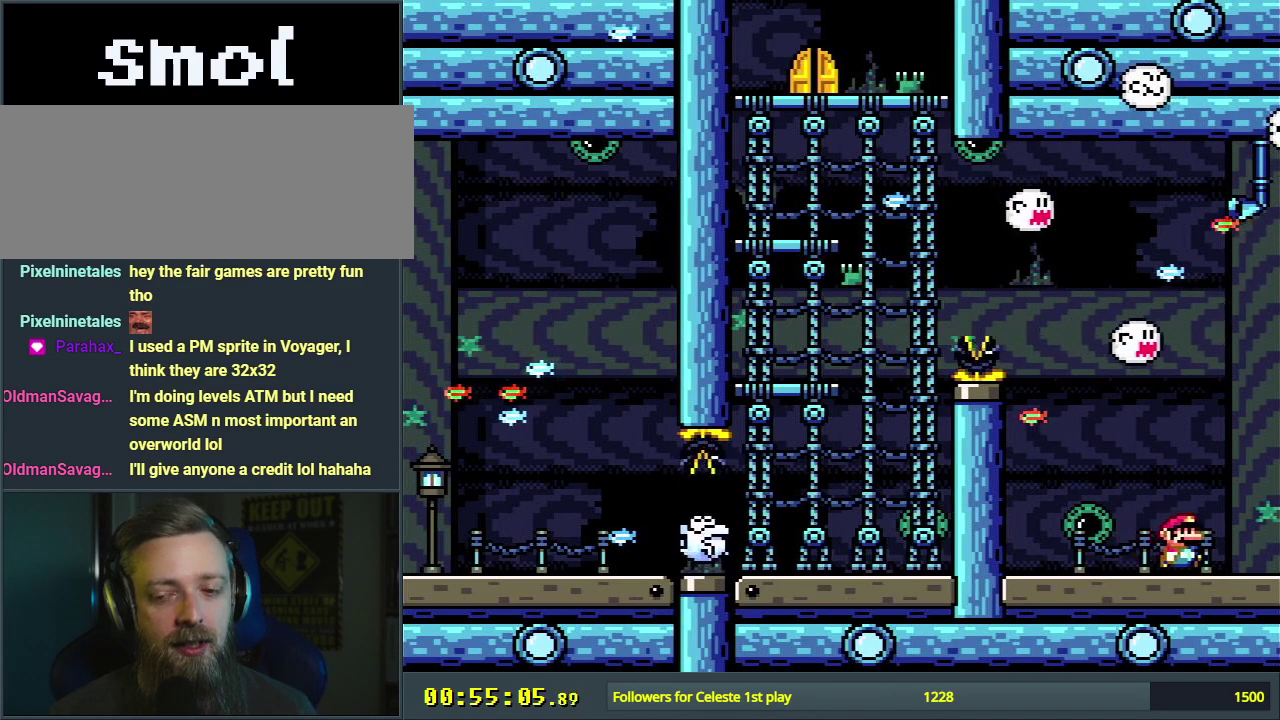
{"dt_ms": 300, "buttons": ["Y"], "events": []}
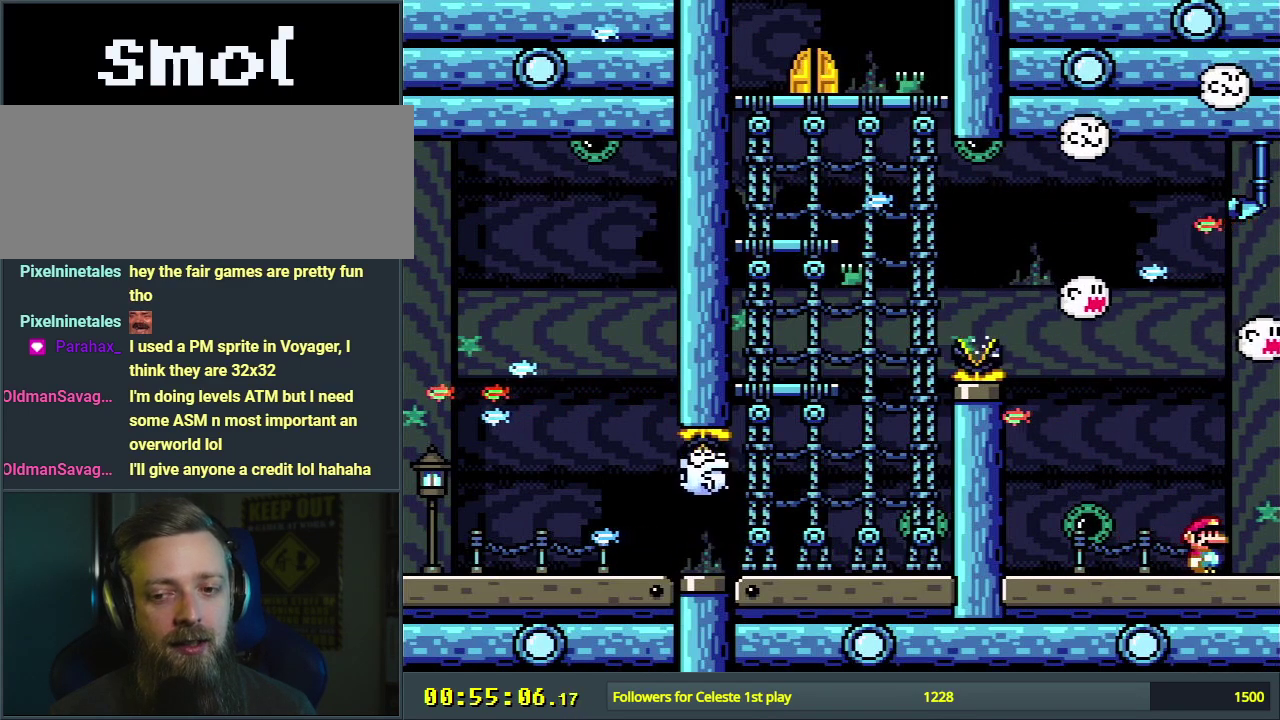
{"dt_ms": 500, "buttons": ["Y"], "events": []}
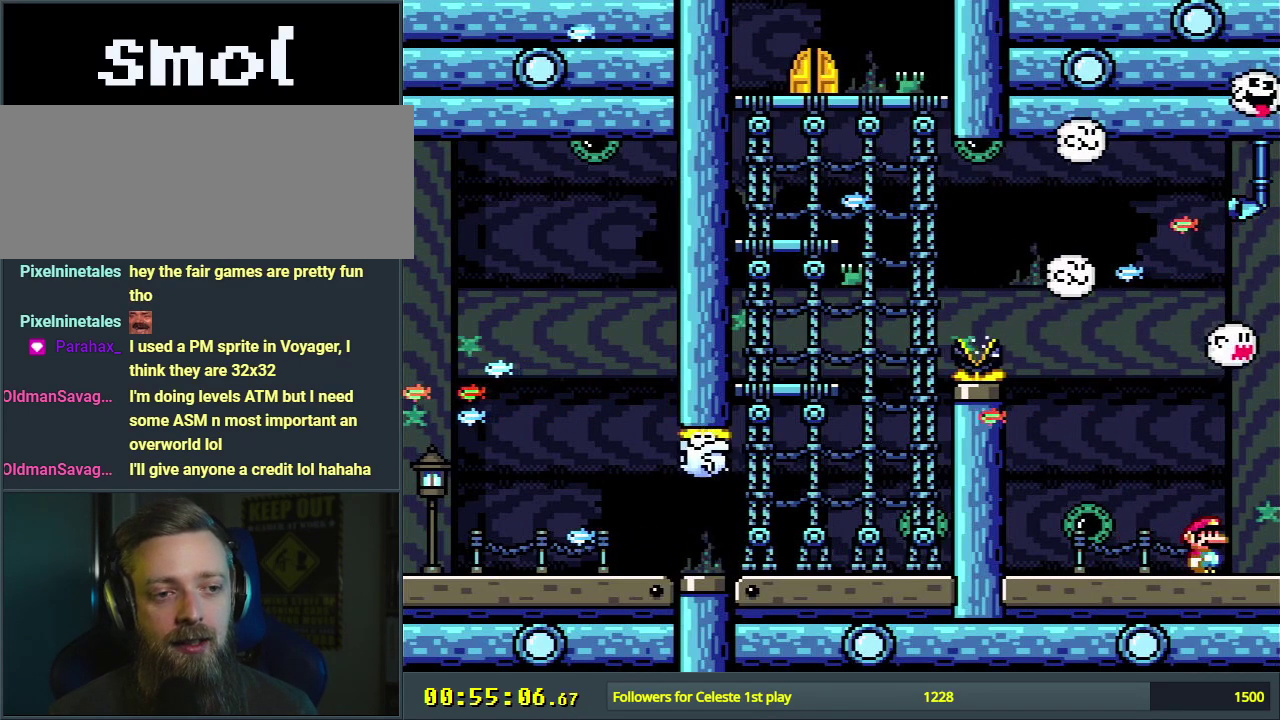
{"dt_ms": 500, "buttons": ["Y", "DPAD_LEFT"], "events": [[500, "DPAD_LEFT", "down"]]}
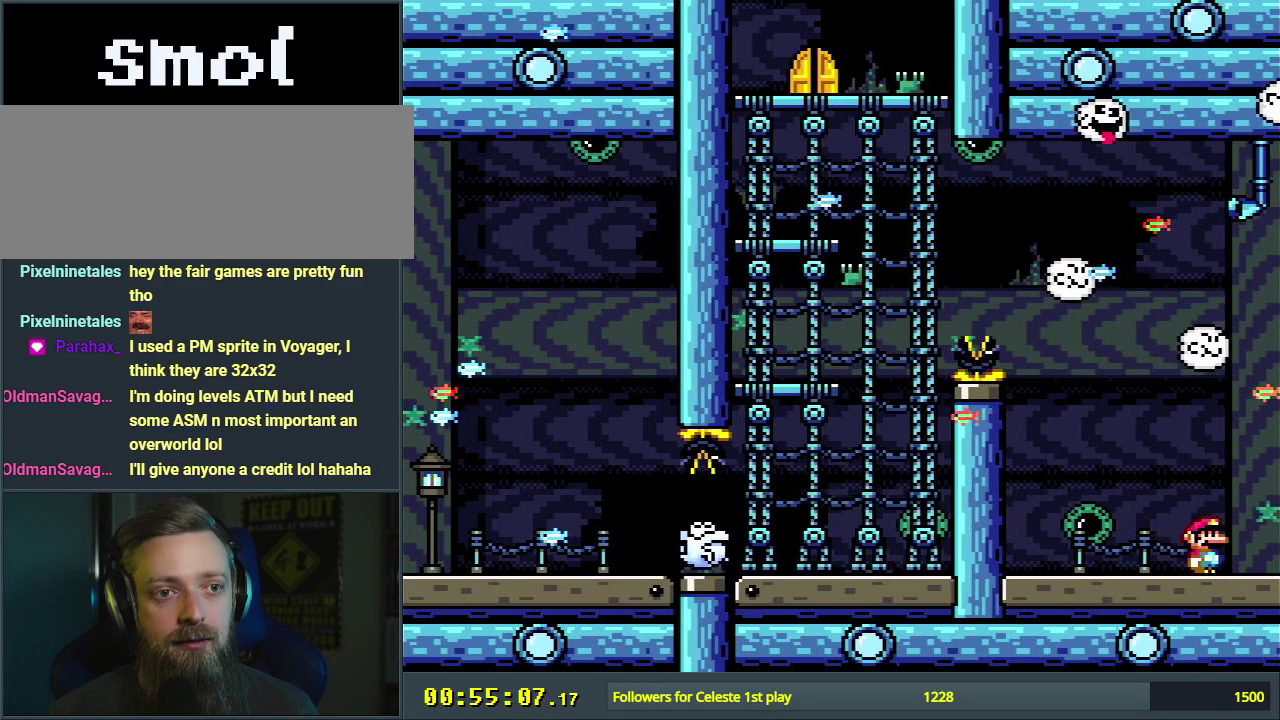
{"dt_ms": 500, "buttons": ["Y"], "events": [[217, "DPAD_LEFT", "up"]]}
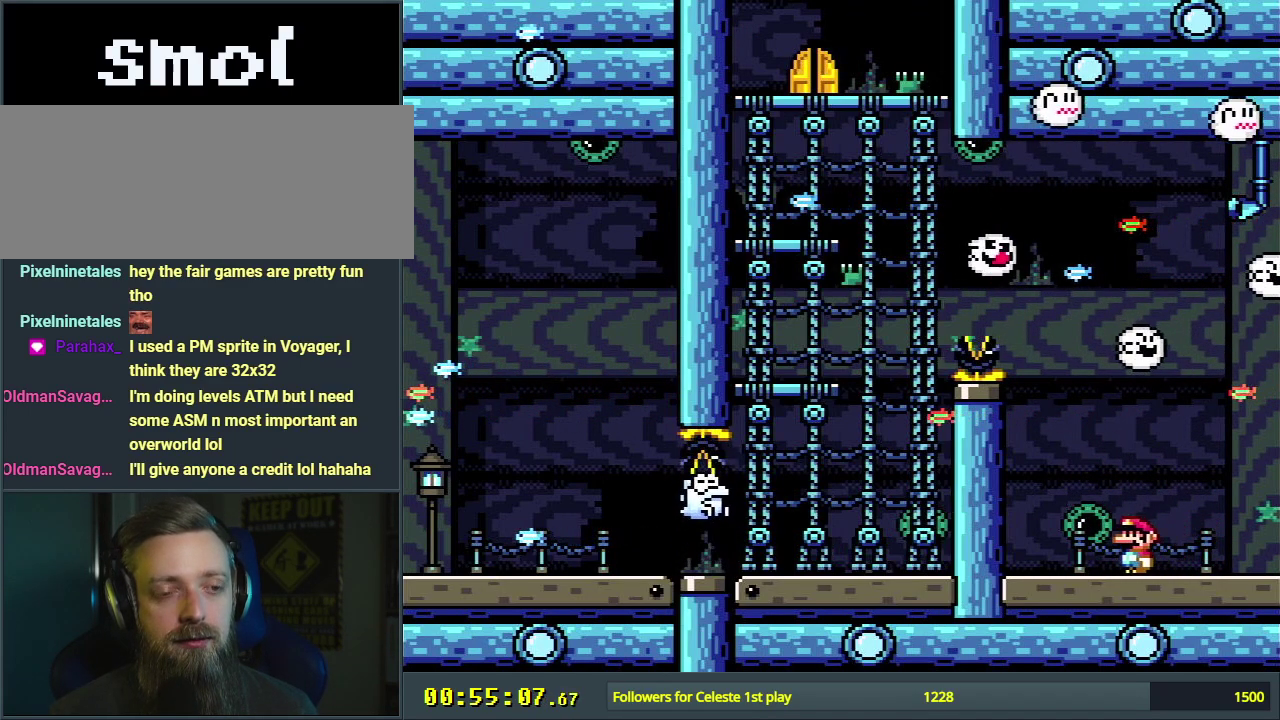
{"dt_ms": 500, "buttons": ["Y"], "events": []}
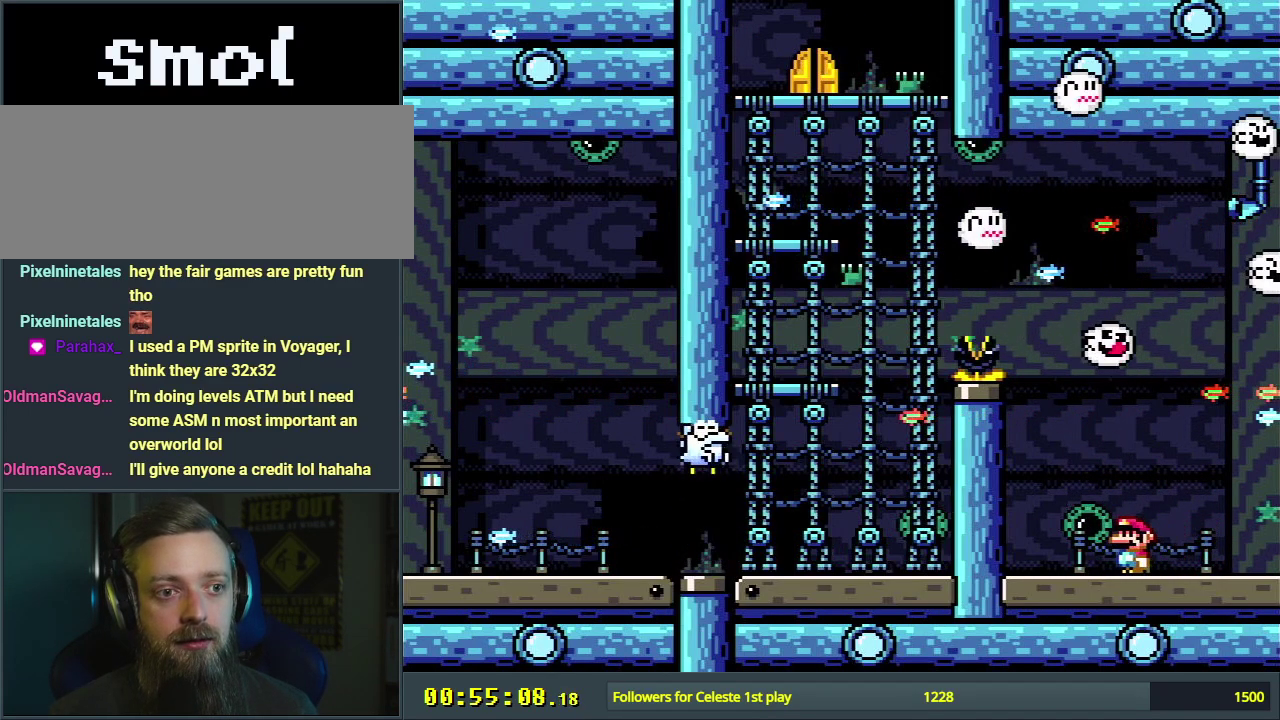
{"dt_ms": 500, "buttons": ["Y"], "events": []}
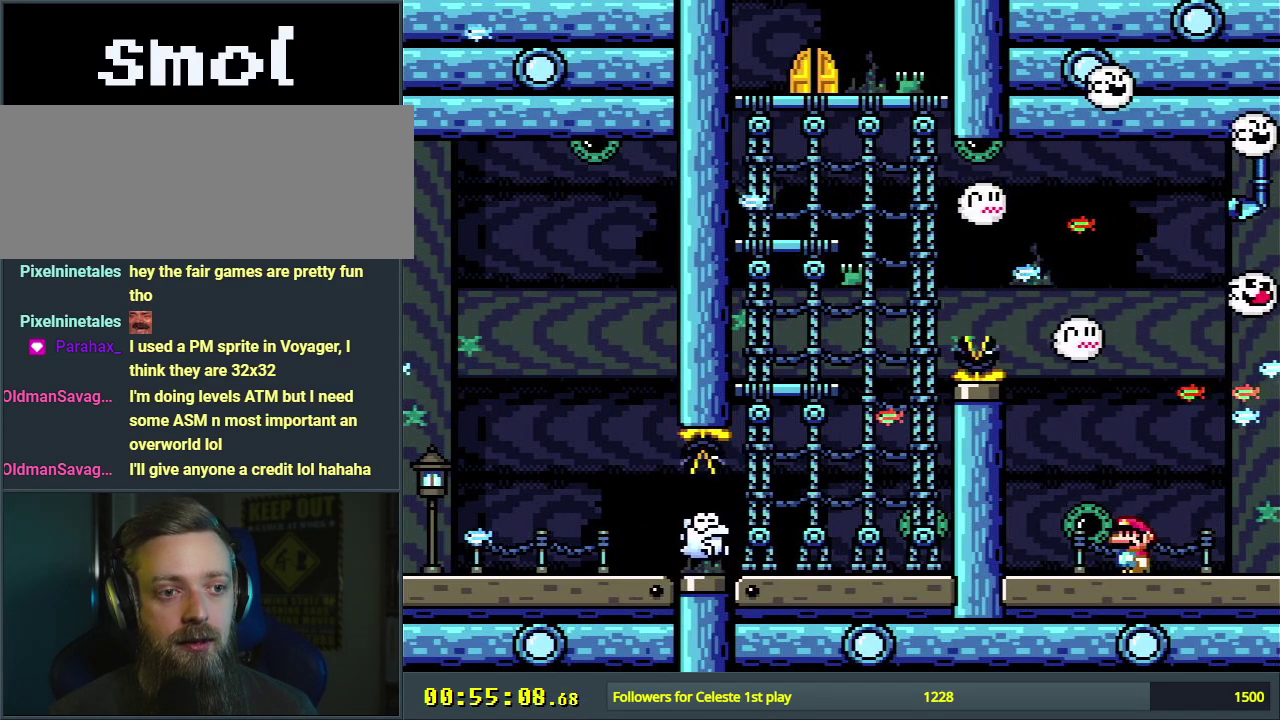
{"dt_ms": 500, "buttons": ["Y"], "events": []}
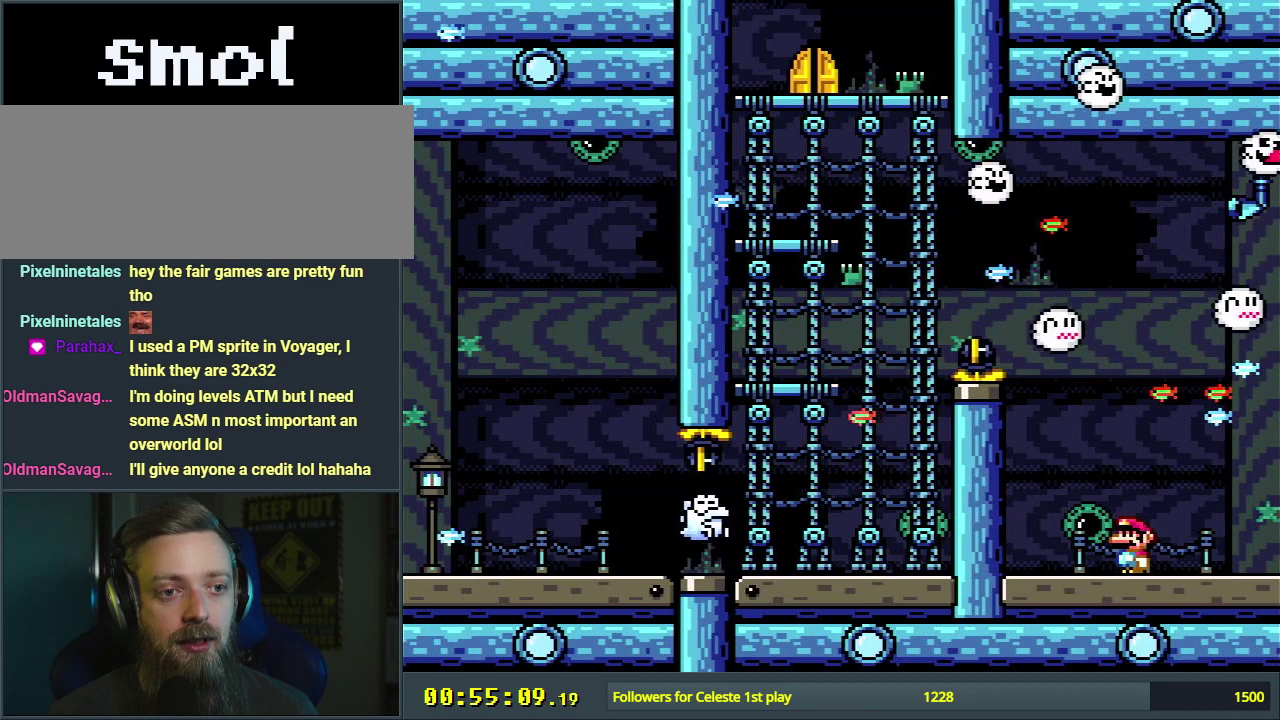
{"dt_ms": 600, "buttons": ["Y", "DPAD_RIGHT"], "events": [[583, "DPAD_RIGHT", "down"]]}
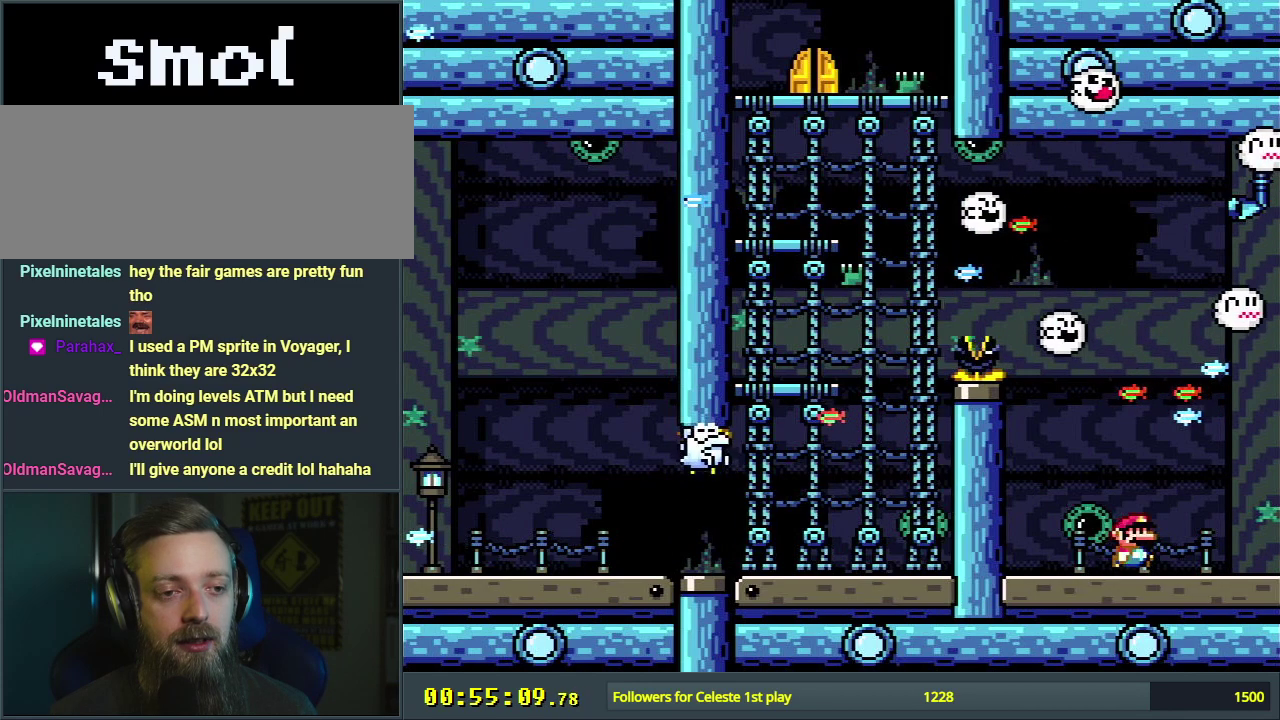
{"dt_ms": 400, "buttons": ["Y"], "events": [[217, "DPAD_RIGHT", "up"]]}
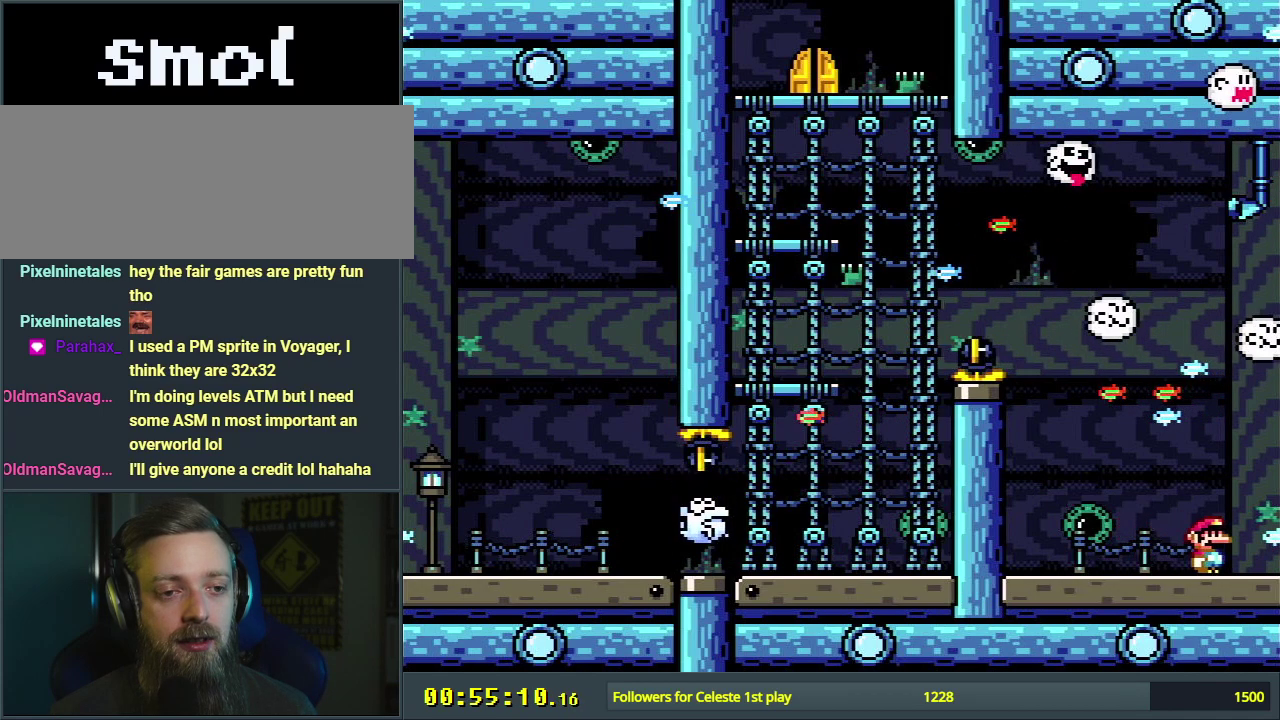
{"dt_ms": 500, "buttons": ["Y"], "events": []}
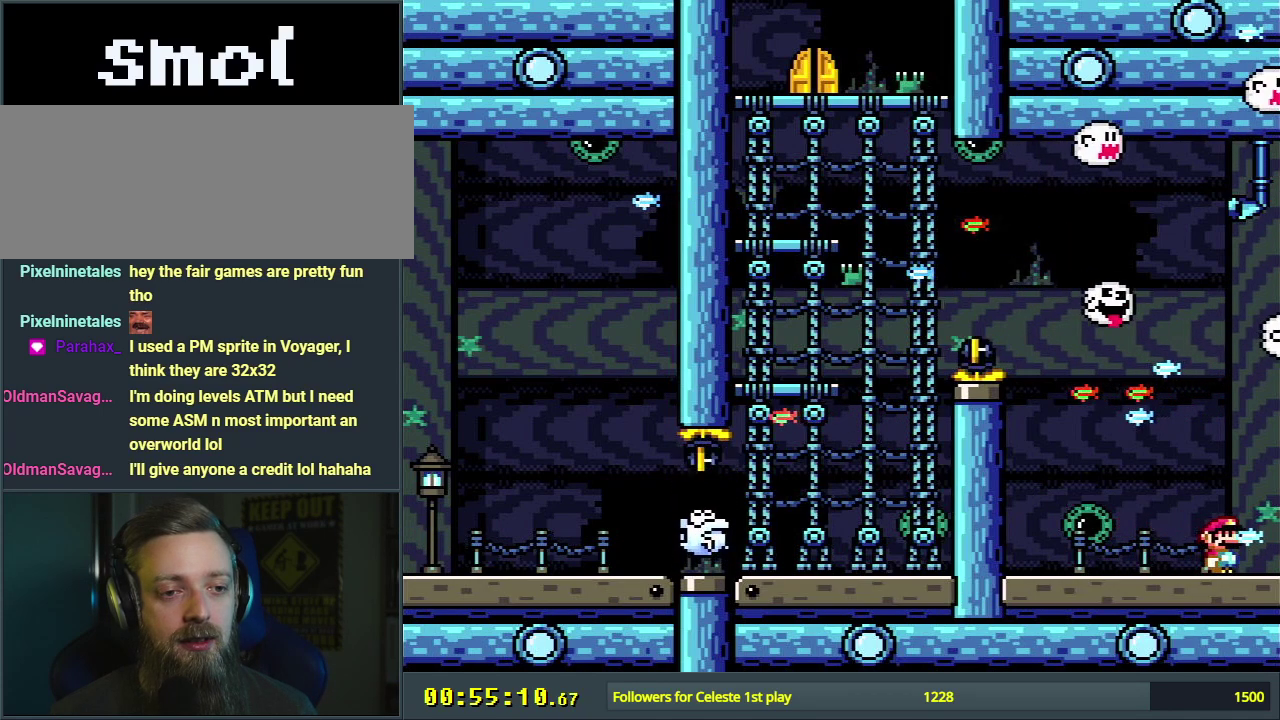
{"dt_ms": 500, "buttons": ["Y"], "events": []}
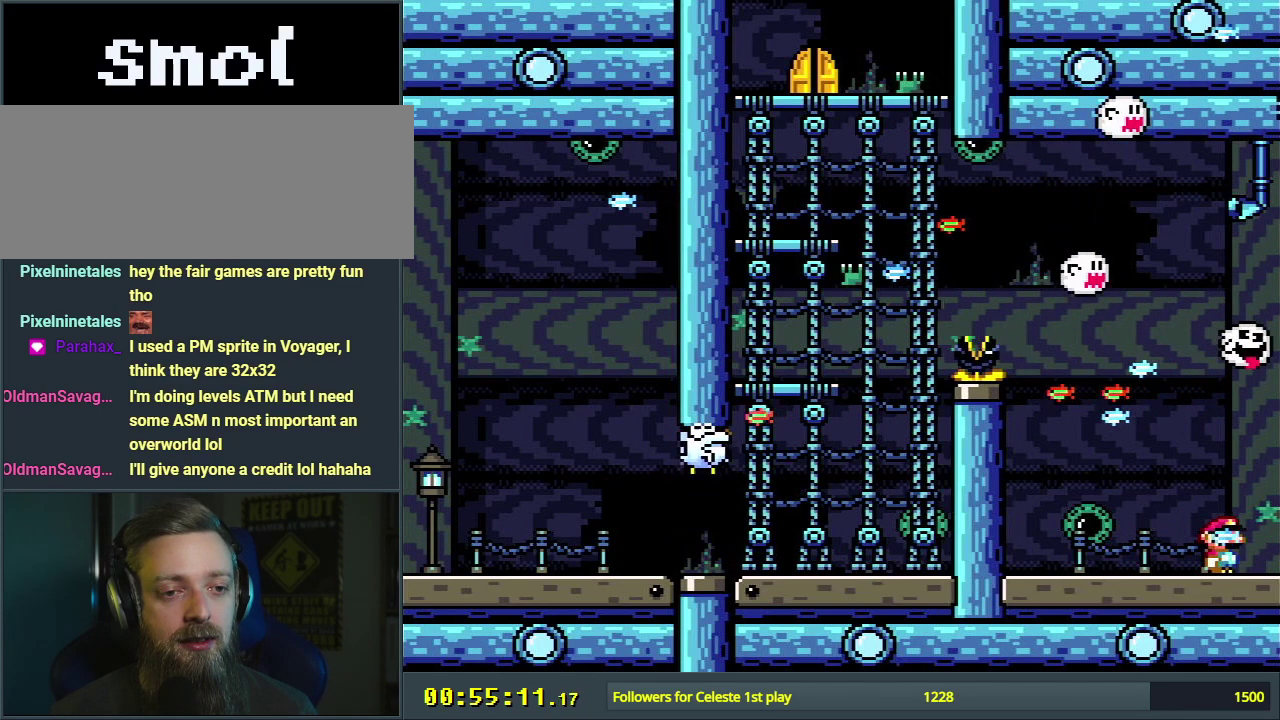
{"dt_ms": 500, "buttons": ["Y"], "events": []}
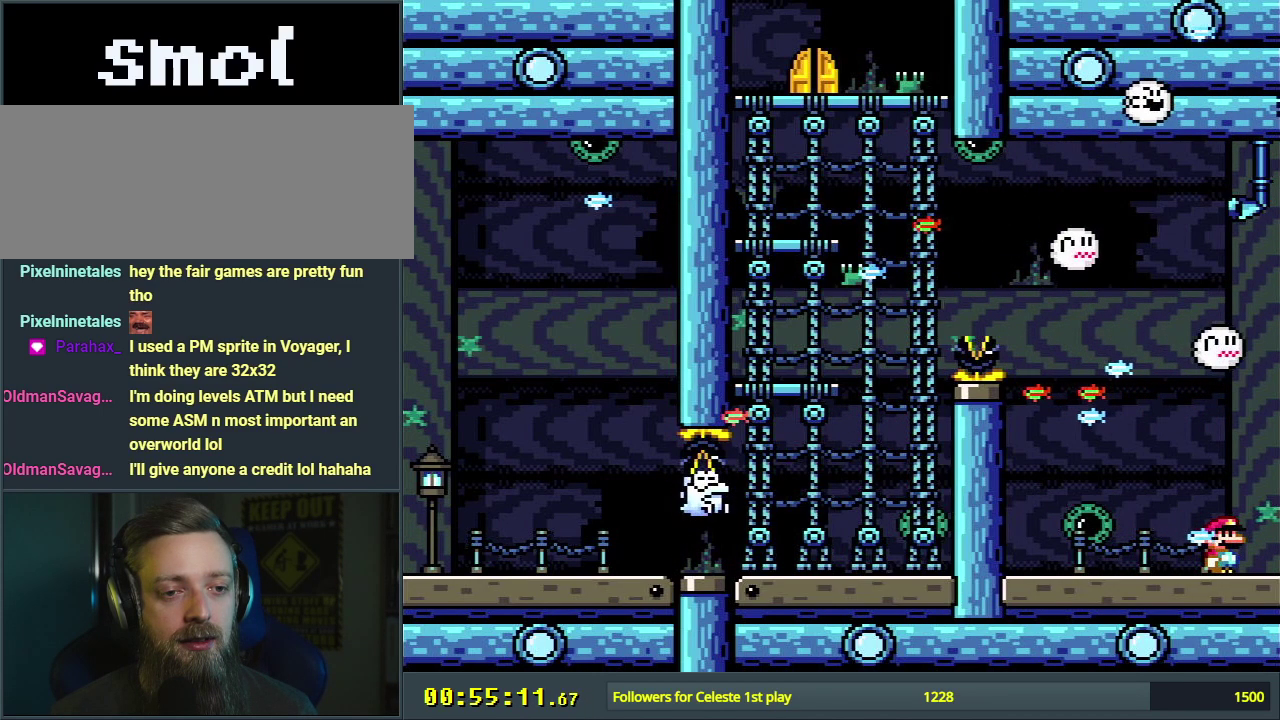
{"dt_ms": 500, "buttons": ["Y", "DPAD_LEFT"], "events": [[433, "DPAD_LEFT", "down"]]}
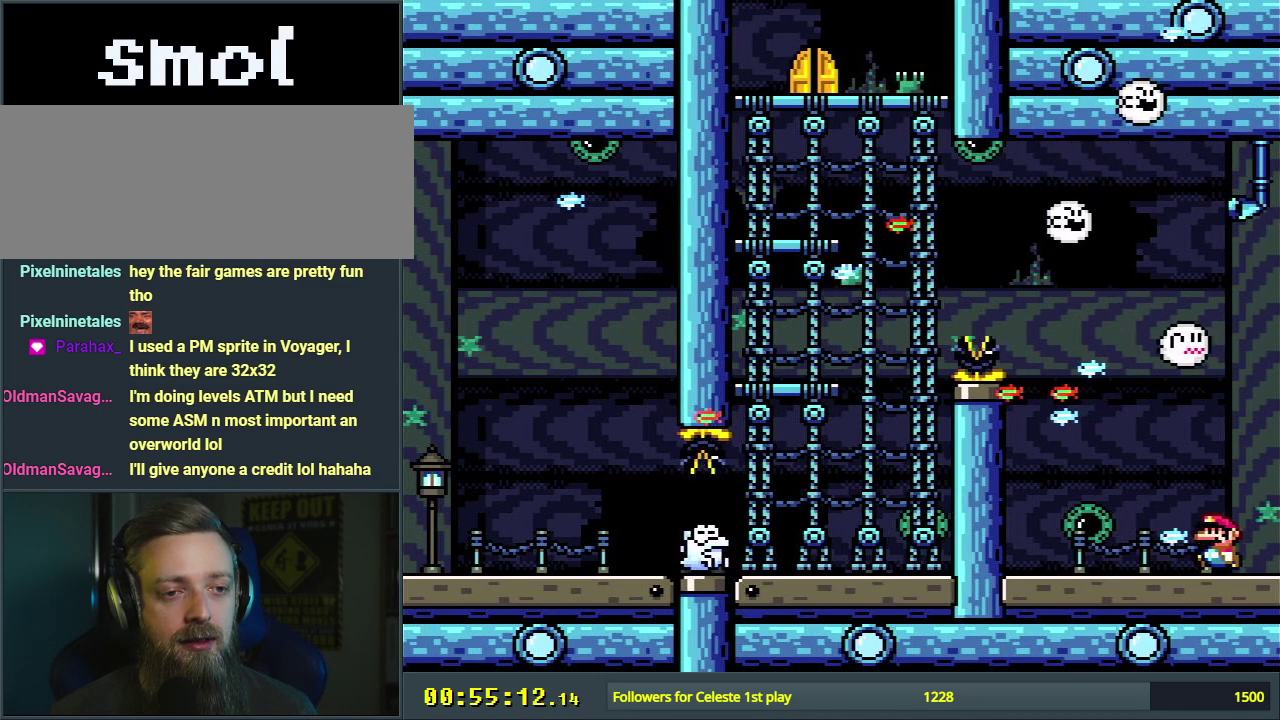
{"dt_ms": 500, "buttons": ["B", "Y", "DPAD_LEFT"], "events": [[133, "B", "down"]]}
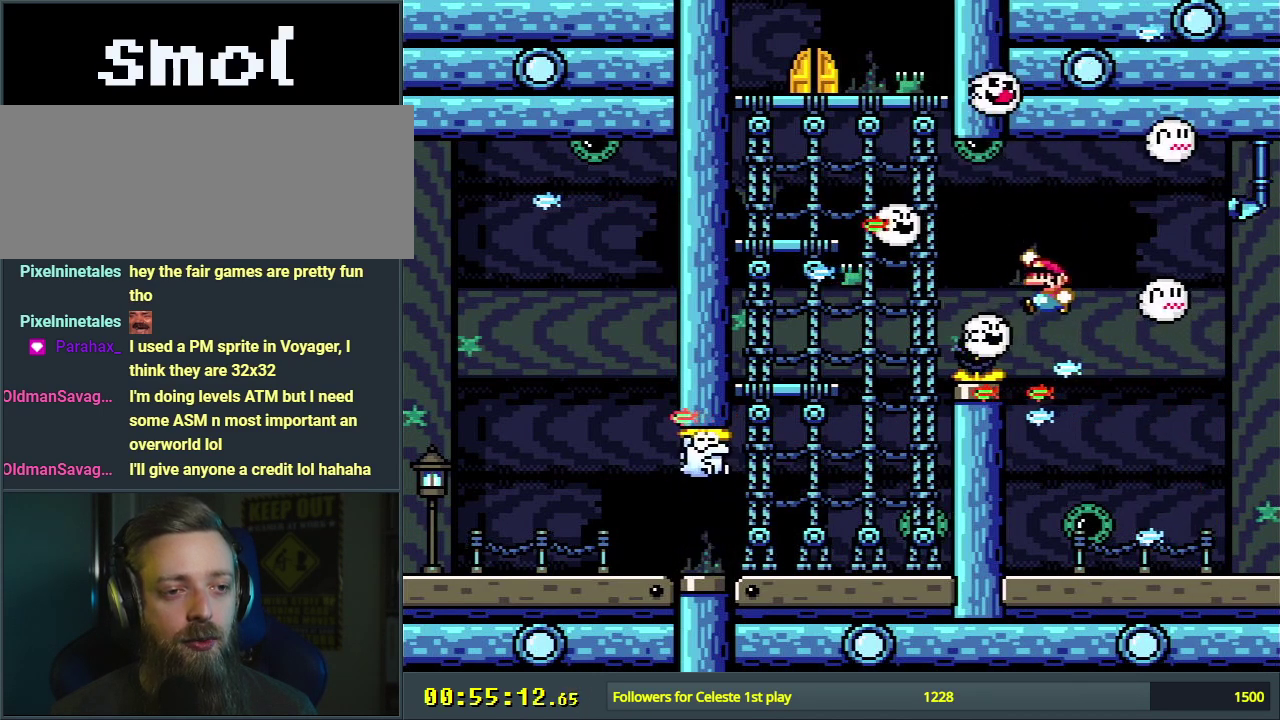
{"dt_ms": 600, "buttons": ["B", "Y", "DPAD_RIGHT"], "events": [[250, "DPAD_LEFT", "up"], [550, "DPAD_RIGHT", "down"]]}
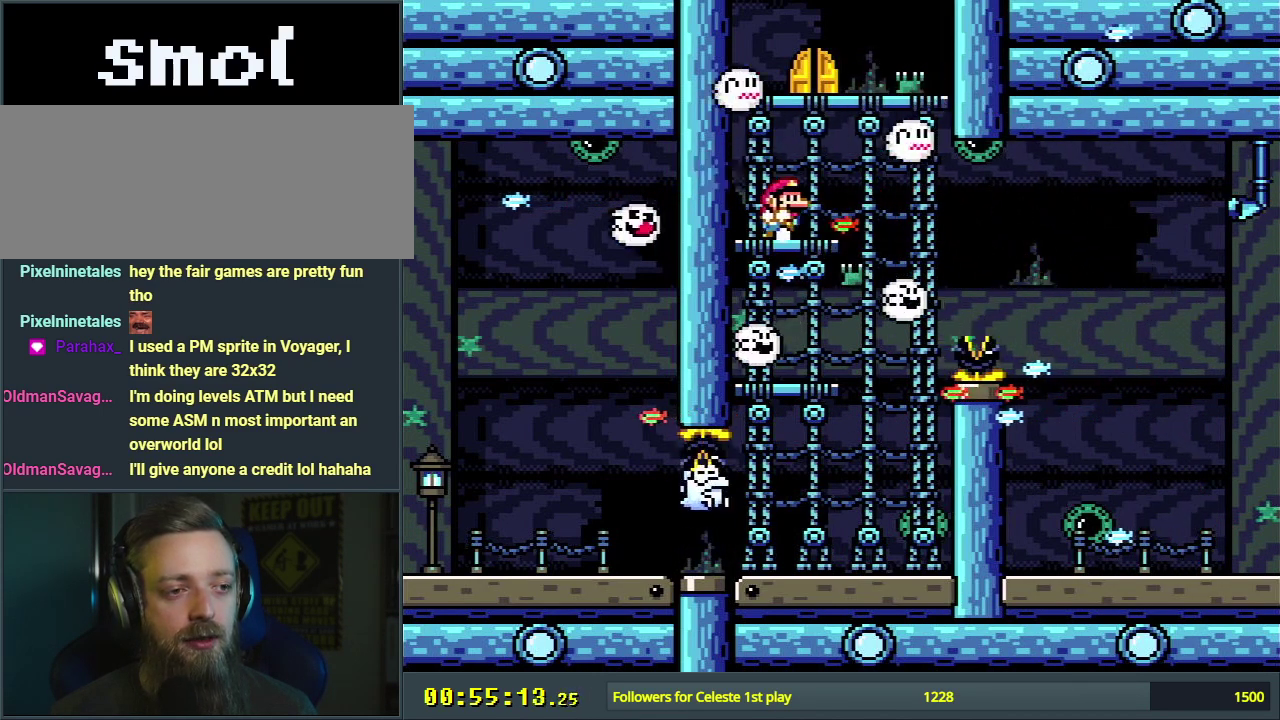
{"dt_ms": 400, "buttons": ["Y"], "events": [[117, "B", "up"], [183, "DPAD_RIGHT", "up"], [317, "DPAD_LEFT", "down"], [367, "DPAD_LEFT", "up"]]}